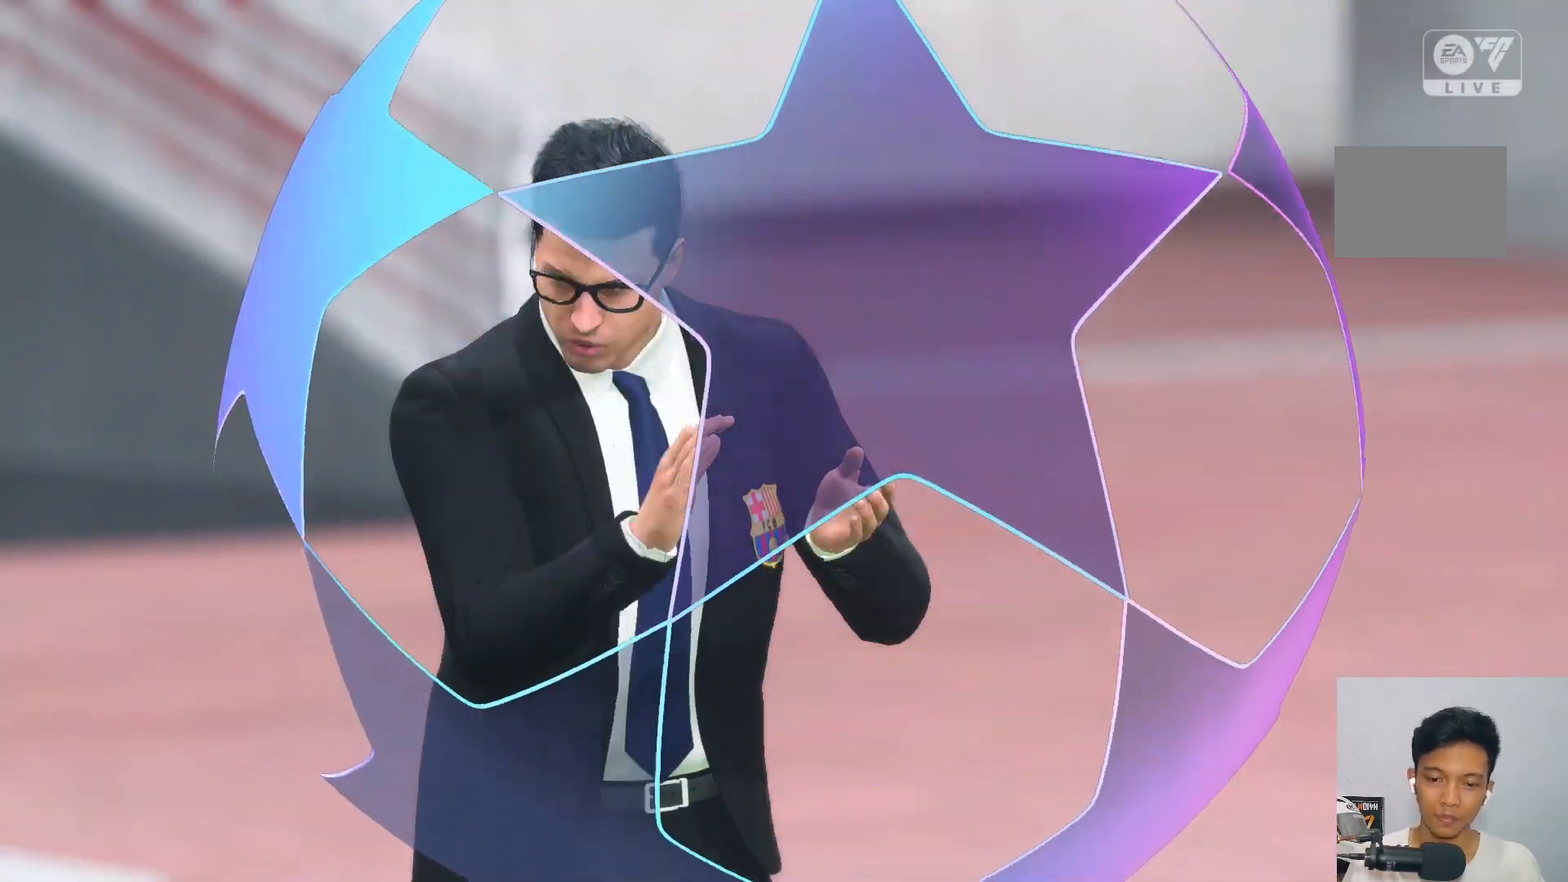
Gameplay with a controller (Xbox layout); each line is a JSON object with the inputs held at the frame after it. "events" lists button and stick changes between this image and that frame as [ms after this image, input, new state], when the widget could be followed in between. Not read: L3 R3.
{"buttons": [], "left_stick": "center", "right_stick": "center", "events": []}
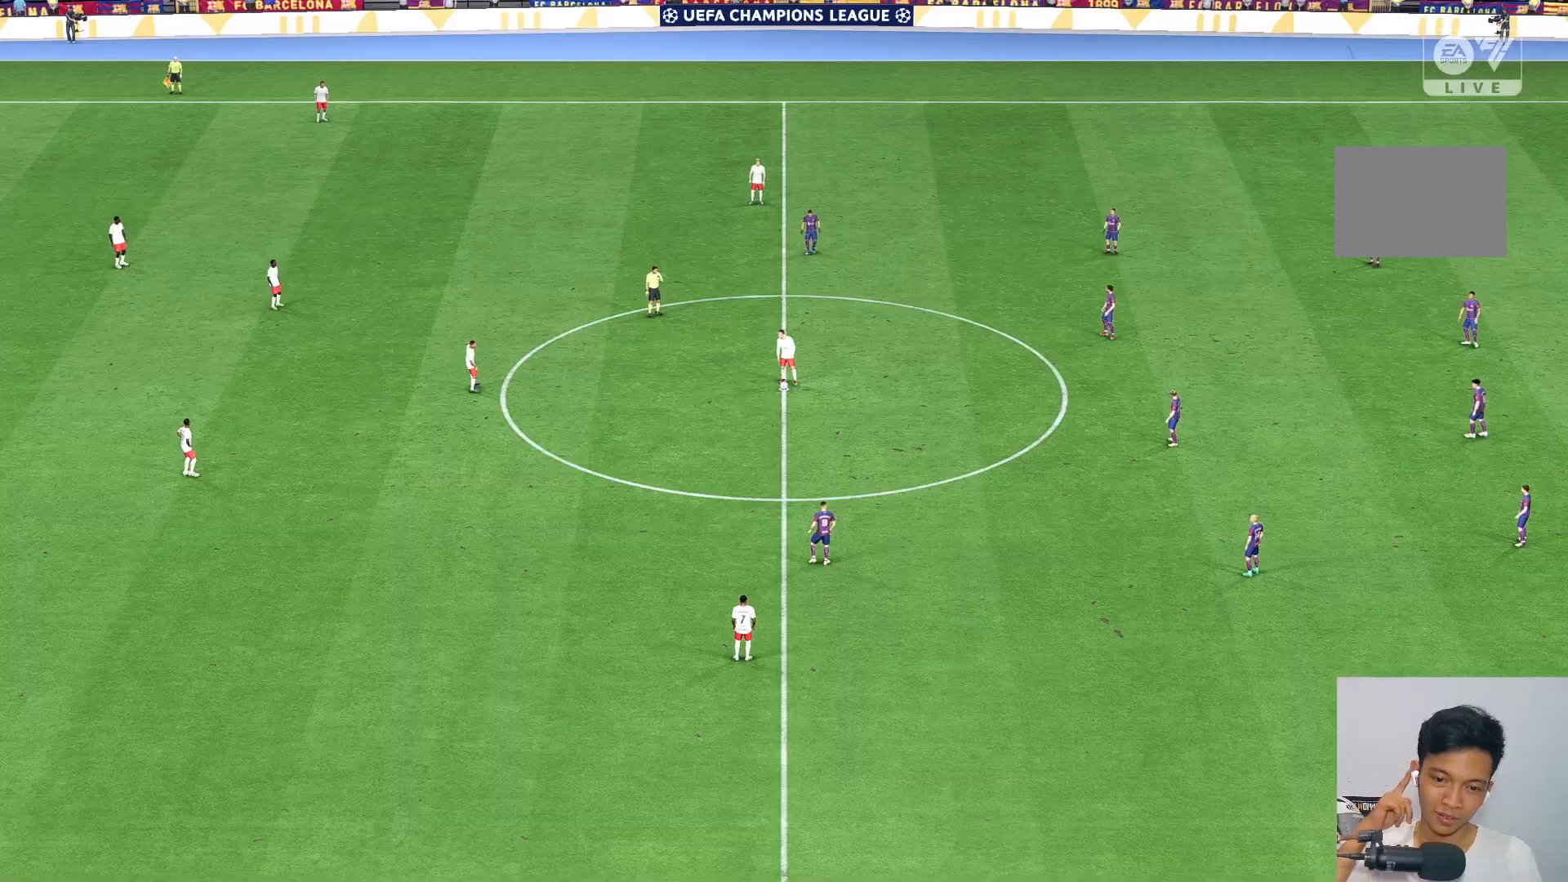
{"buttons": [], "left_stick": "center", "right_stick": "center", "events": []}
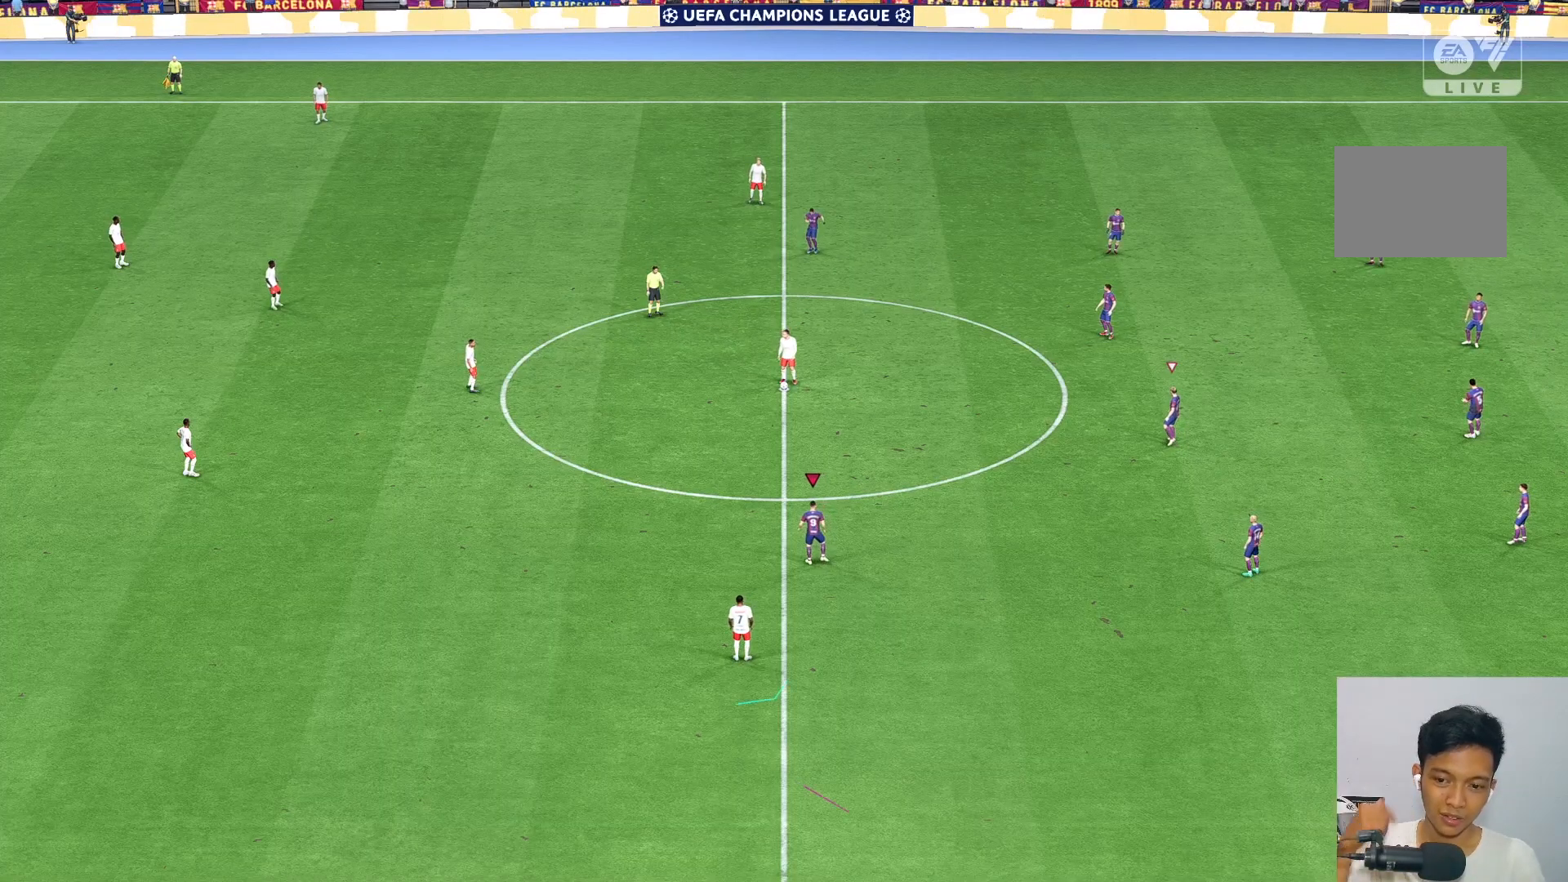
{"buttons": [], "left_stick": "center", "right_stick": "center", "events": []}
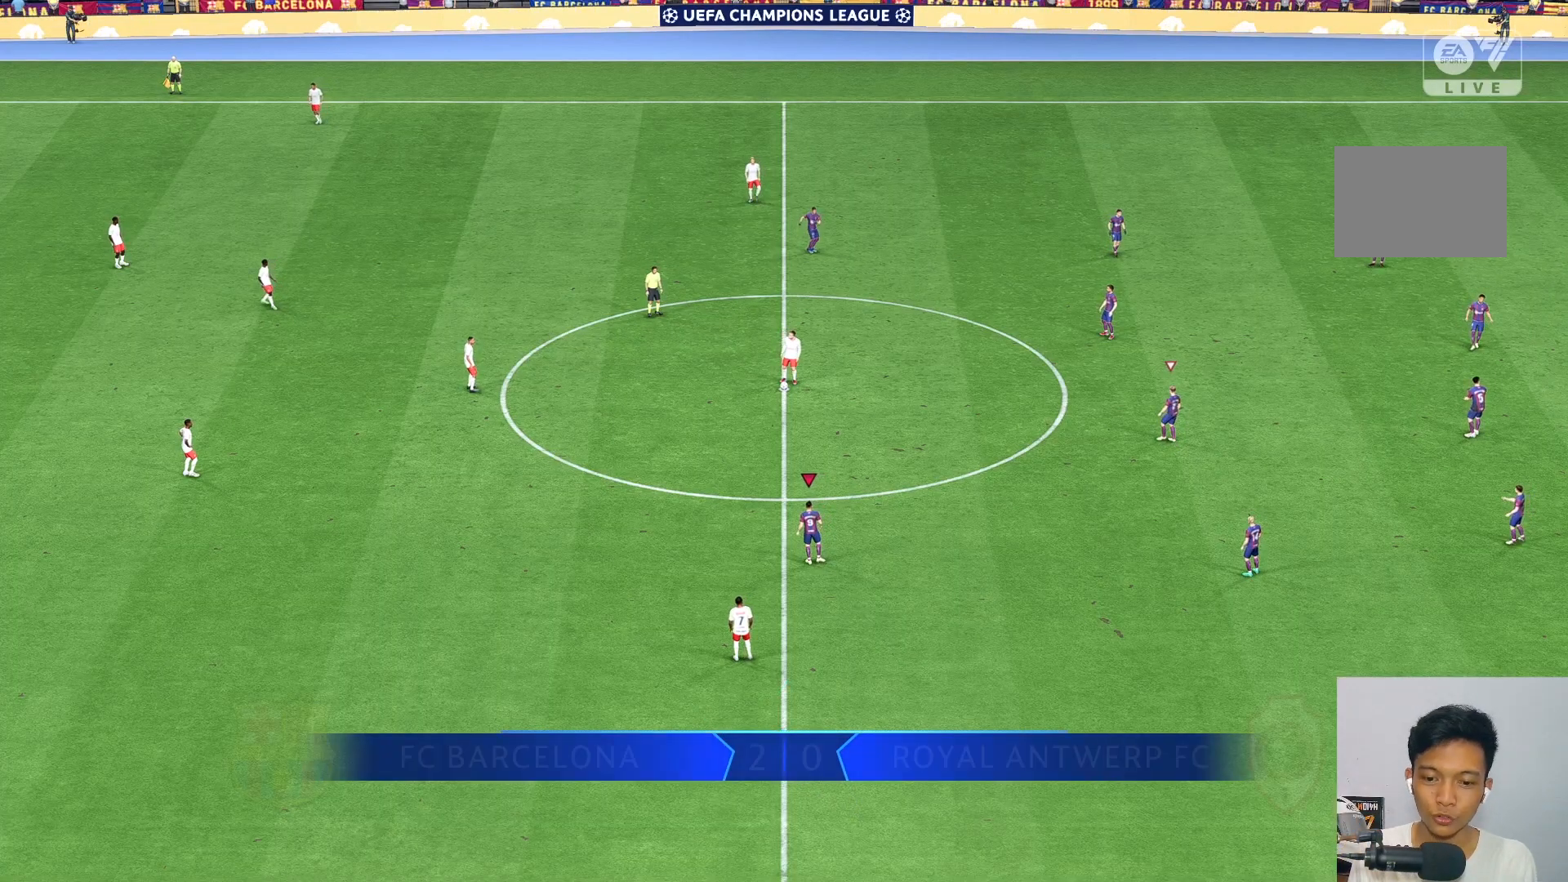
{"buttons": [], "left_stick": "up-left", "right_stick": "center", "events": [[500, "left_stick", "up-left"]]}
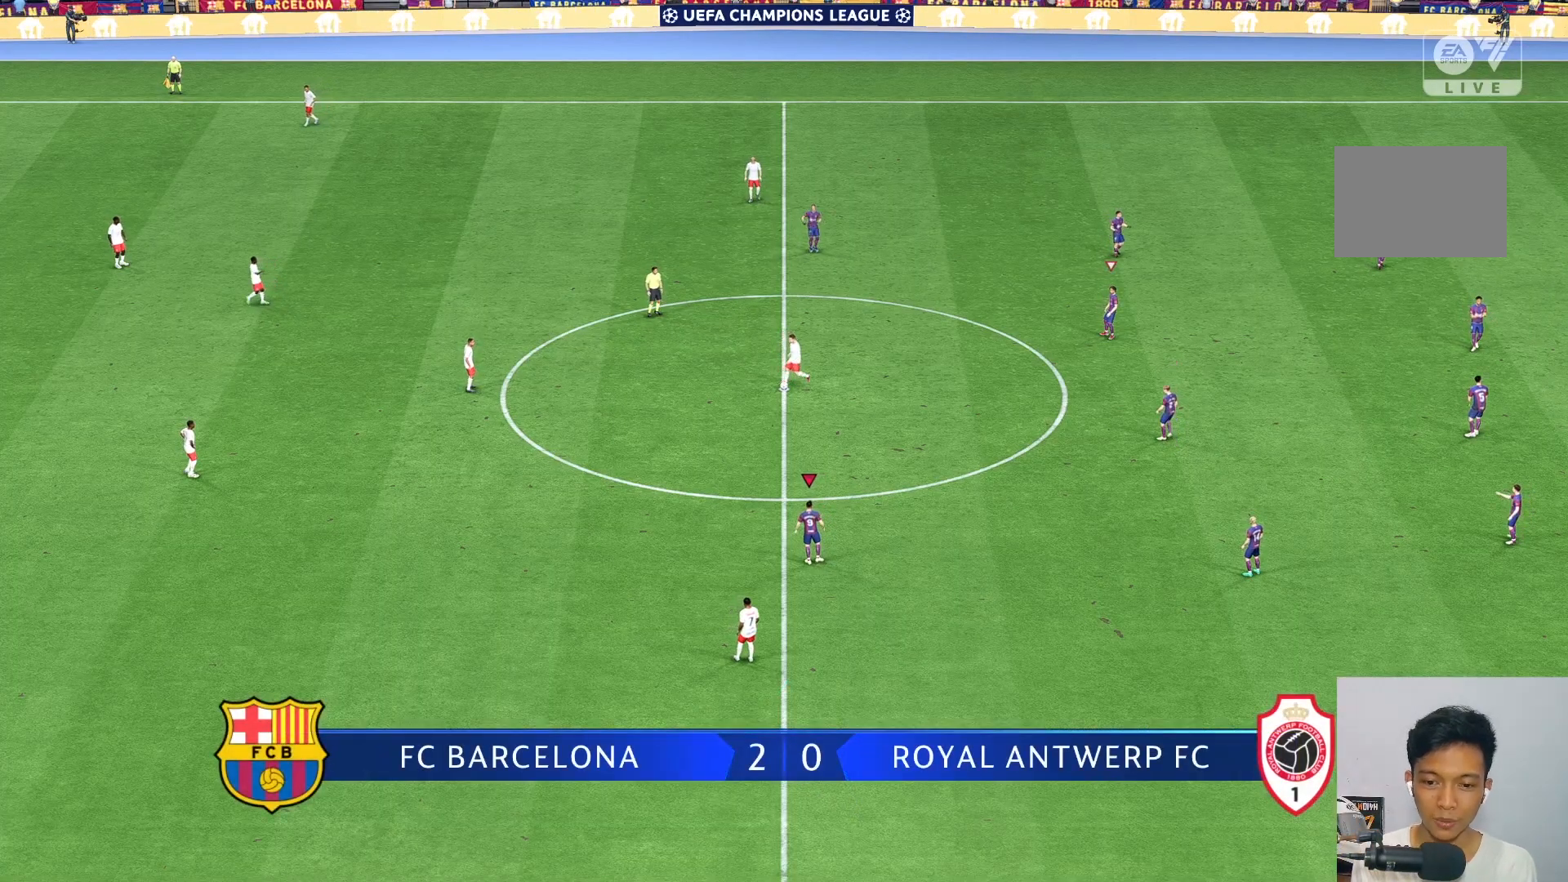
{"buttons": [], "left_stick": "up-left", "right_stick": "center", "events": []}
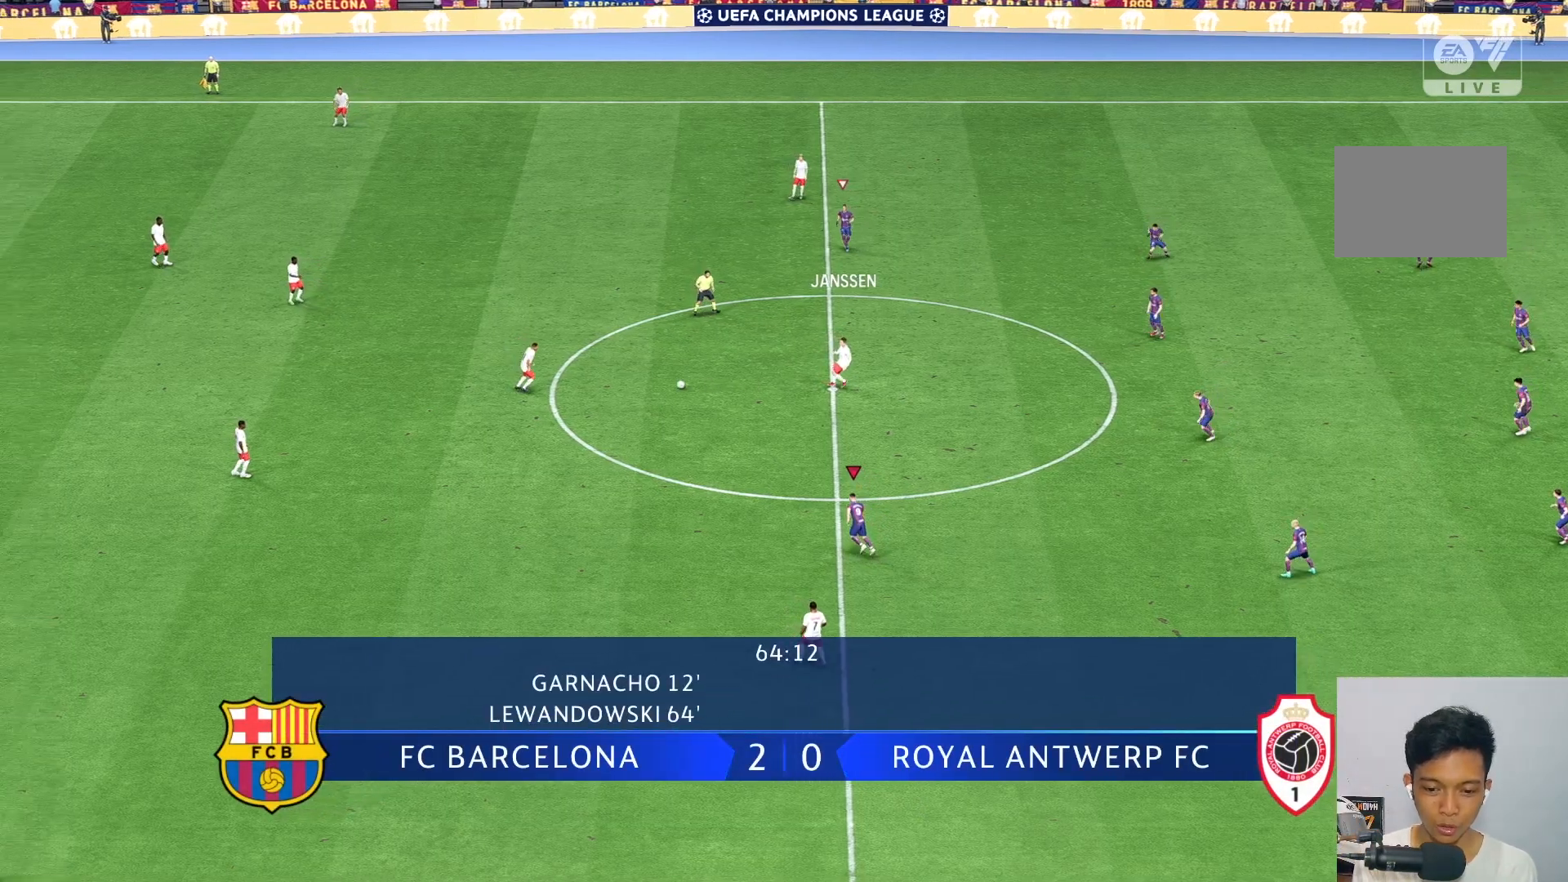
{"buttons": [], "left_stick": "up-left", "right_stick": "center", "events": []}